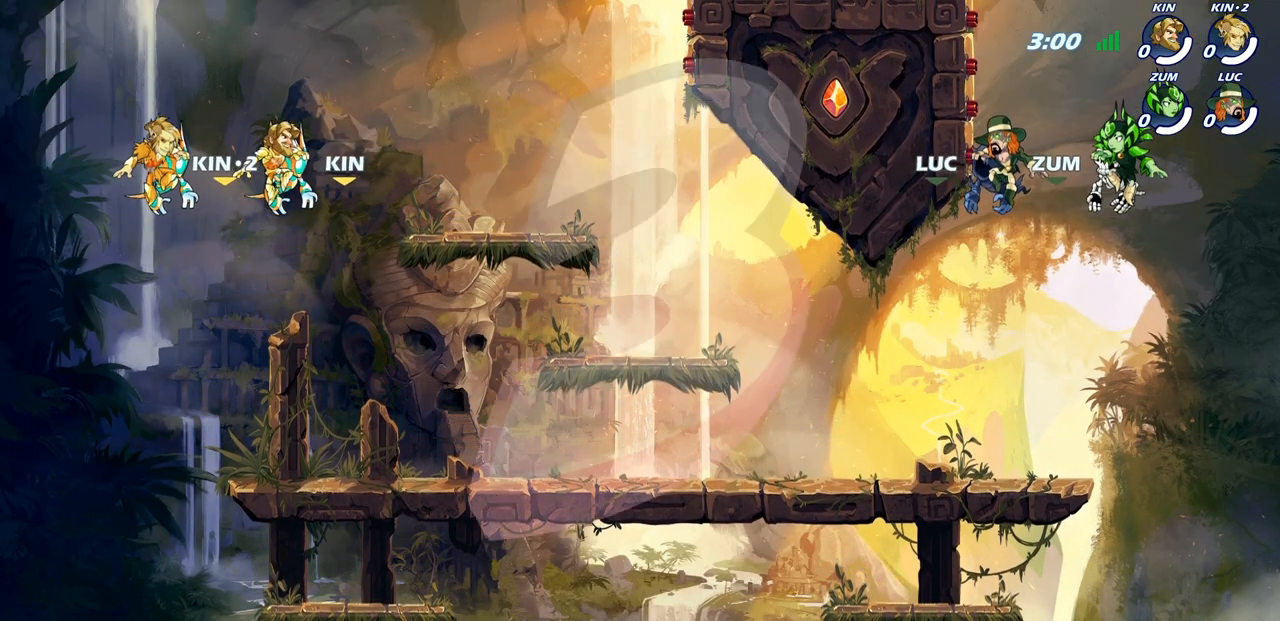
Gameplay with a controller (PlayStation layout); each line is a JSON object with the inputs held at the frame after it. "events" lists button and stick changes between this image and that frame as [ms after this image, input, new state], when the widget could be followed in between.
{"buttons": ["SELECT"], "left_stick": "center", "right_stick": "center", "events": [[450, "SELECT", "down"]]}
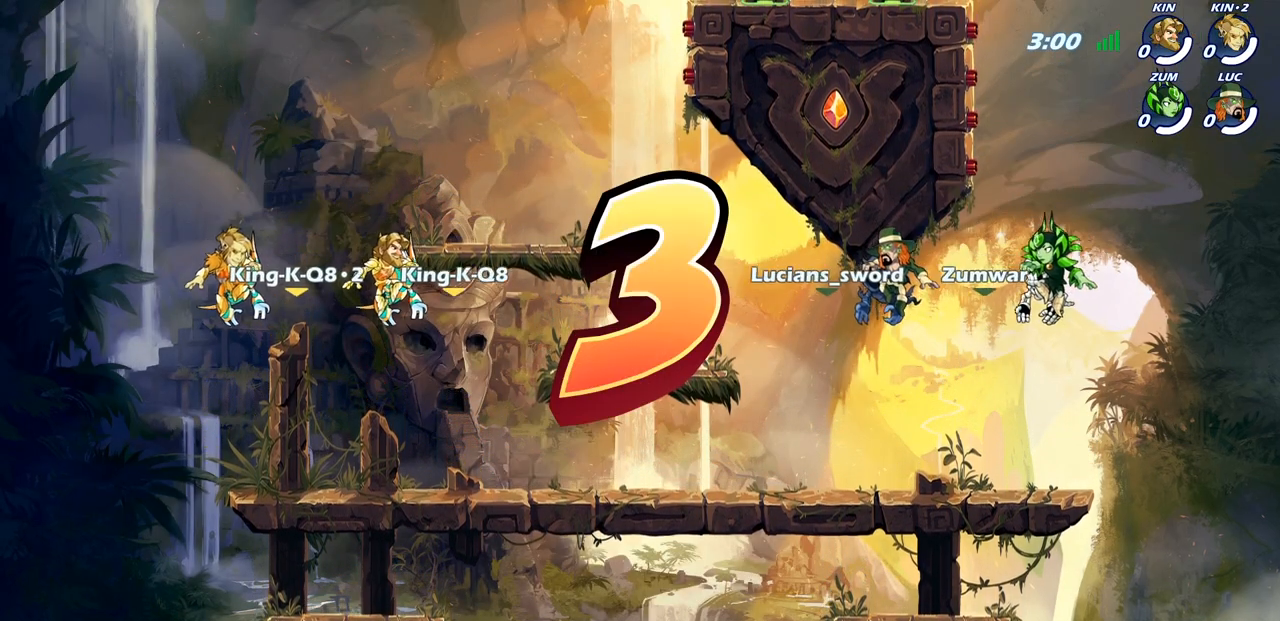
{"buttons": ["SELECT"], "left_stick": "center", "right_stick": "center", "events": []}
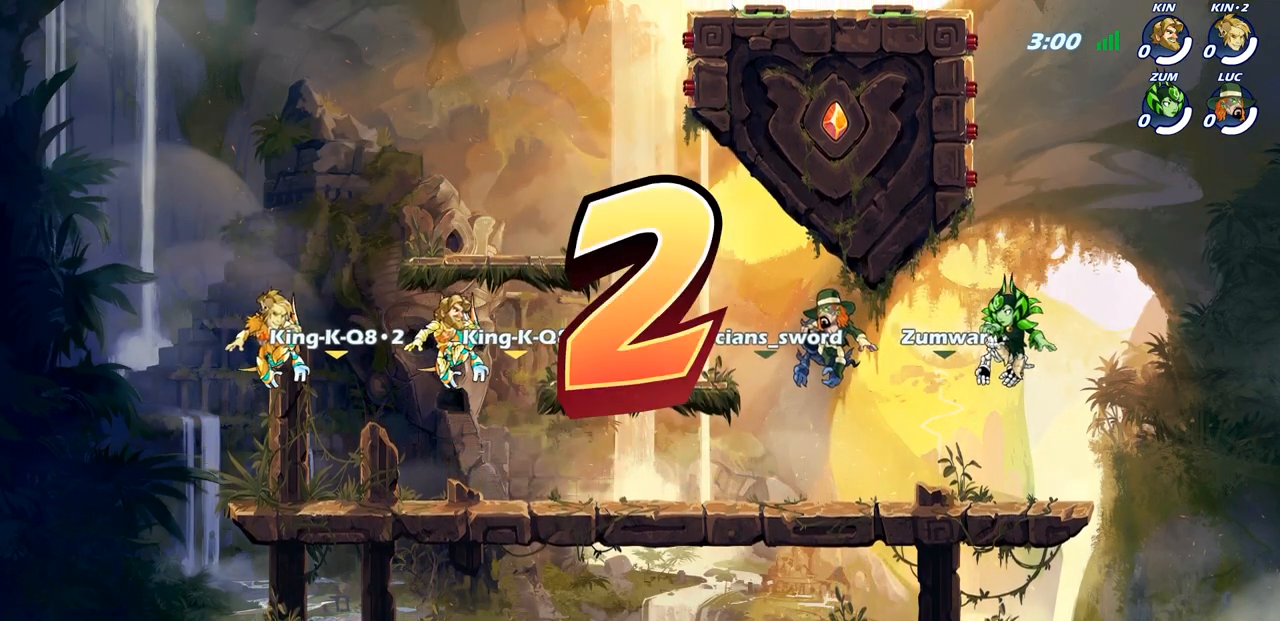
{"buttons": ["SELECT"], "left_stick": "center", "right_stick": "center", "events": []}
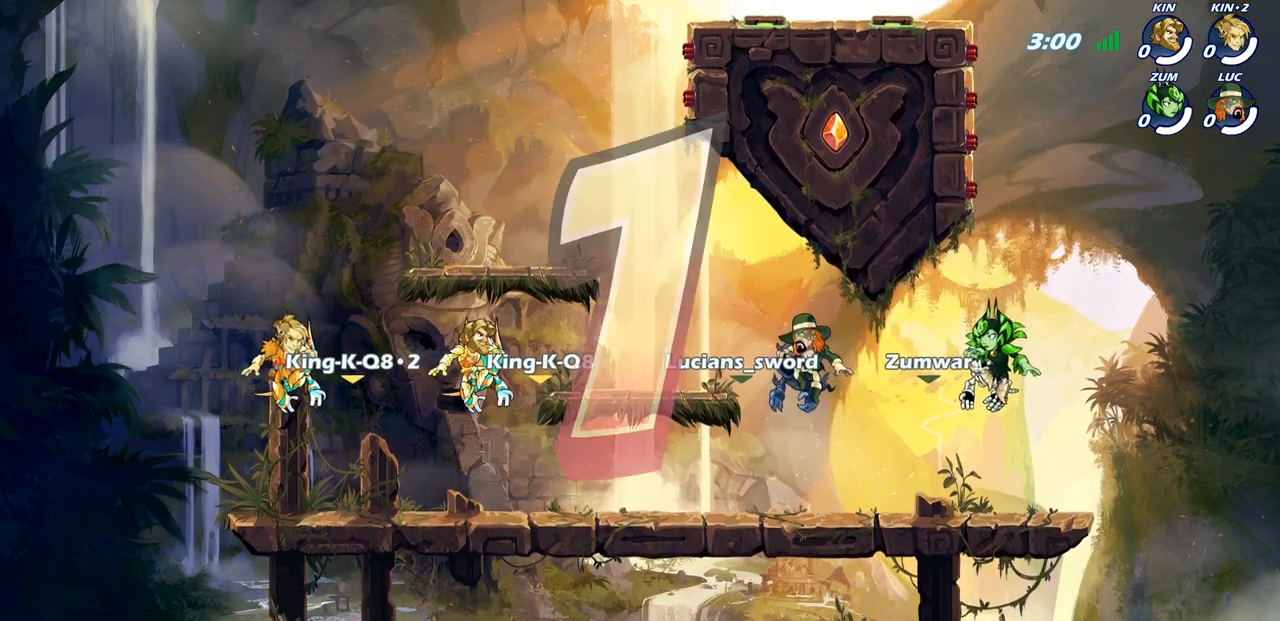
{"buttons": ["SELECT"], "left_stick": "center", "right_stick": "center", "events": [[67, "SELECT", "up"], [467, "SELECT", "down"]]}
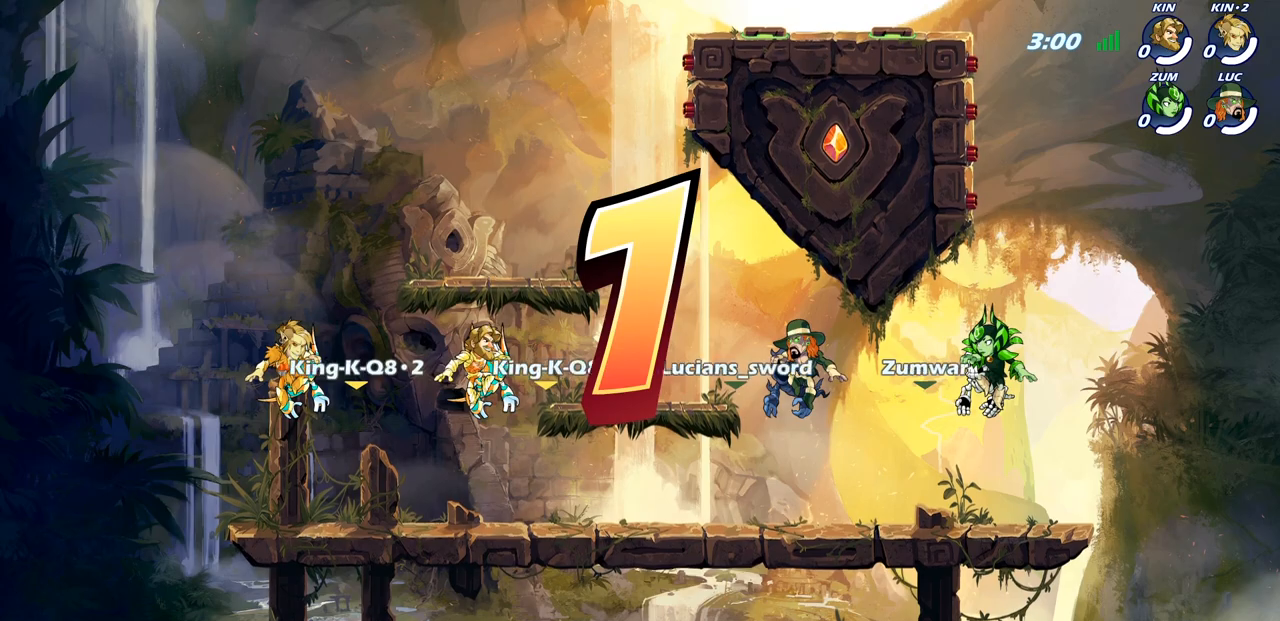
{"buttons": ["SELECT"], "left_stick": "center", "right_stick": "center", "events": []}
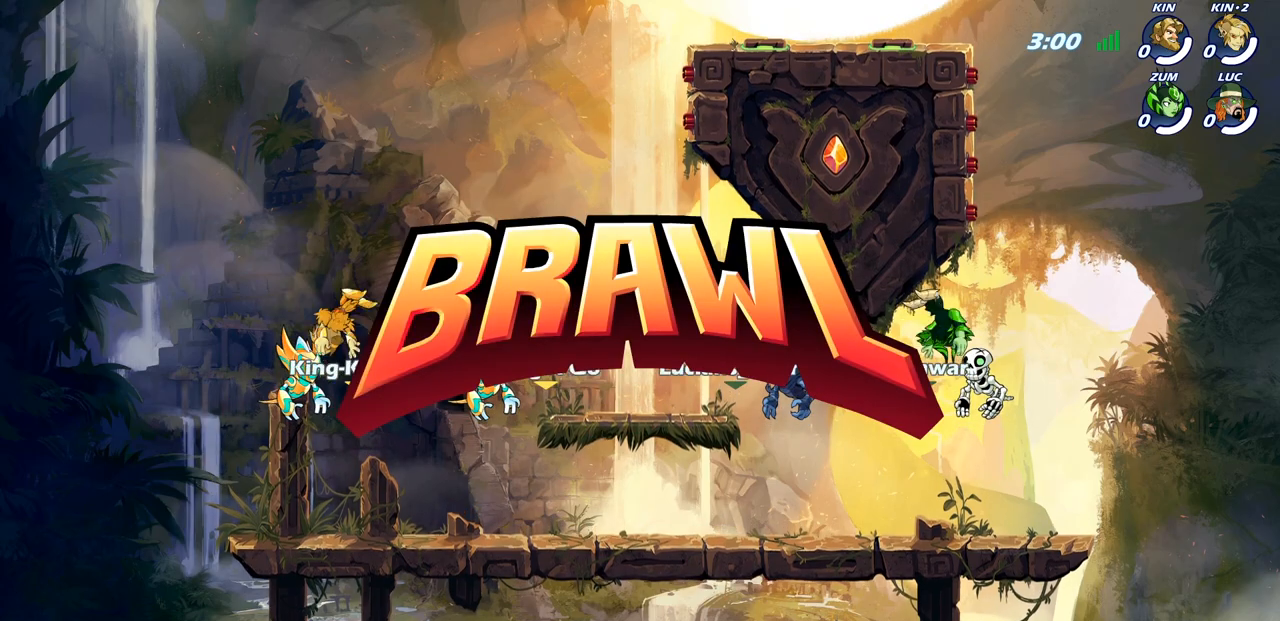
{"buttons": [], "left_stick": "center", "right_stick": "center", "events": [[17, "SELECT", "up"]]}
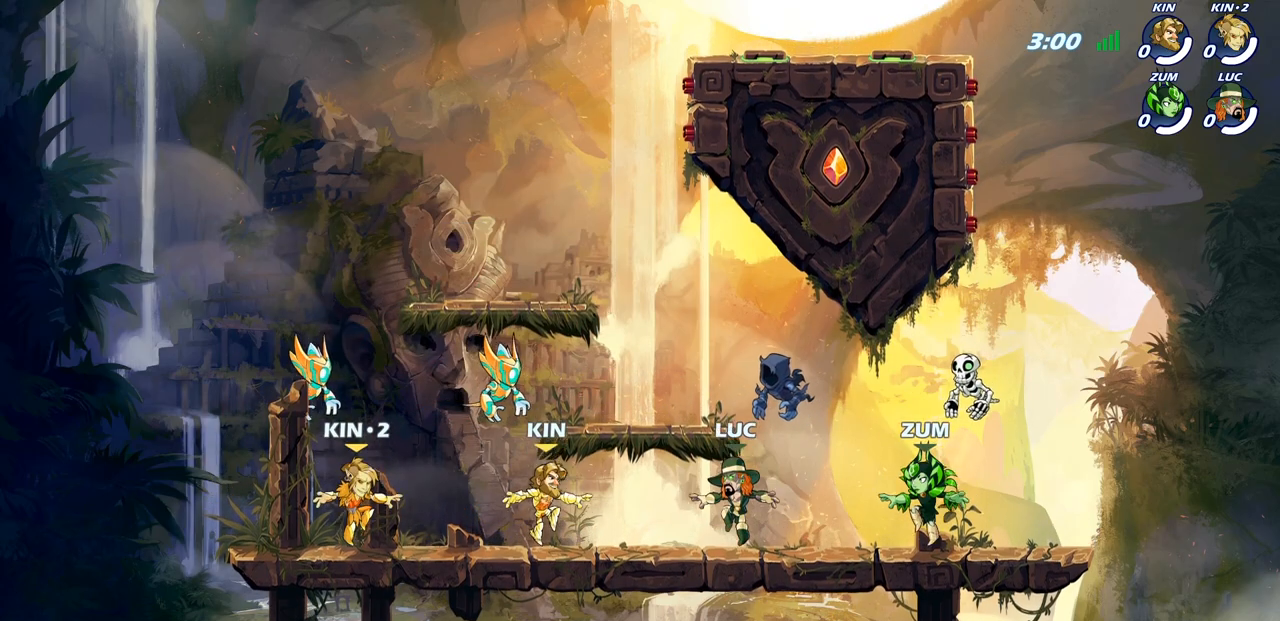
{"buttons": ["CROSS"], "left_stick": "left", "right_stick": "center", "events": [[117, "left_stick", "right"], [150, "CROSS", "down"], [267, "CROSS", "up"], [367, "left_stick", "up"], [400, "CROSS", "down"], [500, "left_stick", "left"]]}
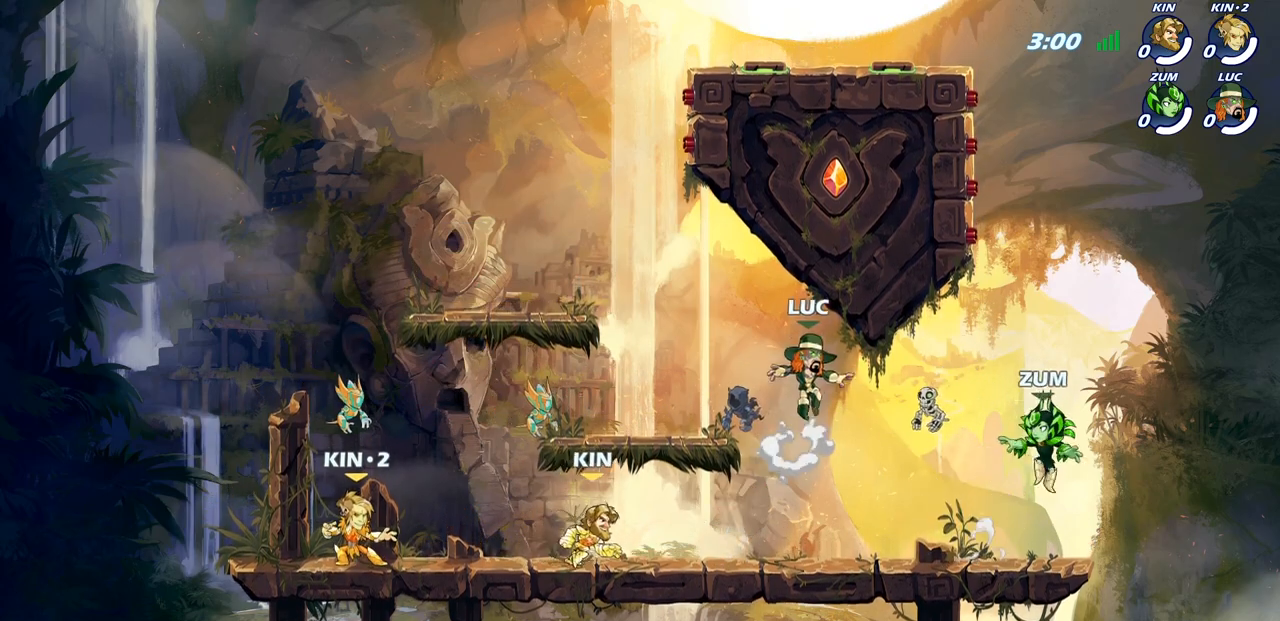
{"buttons": [], "left_stick": "up-right", "right_stick": "center", "events": [[67, "CROSS", "up"], [233, "CROSS", "down"], [367, "CIRCLE", "down"], [367, "left_stick", "up-right"], [400, "CROSS", "up"], [500, "CIRCLE", "up"]]}
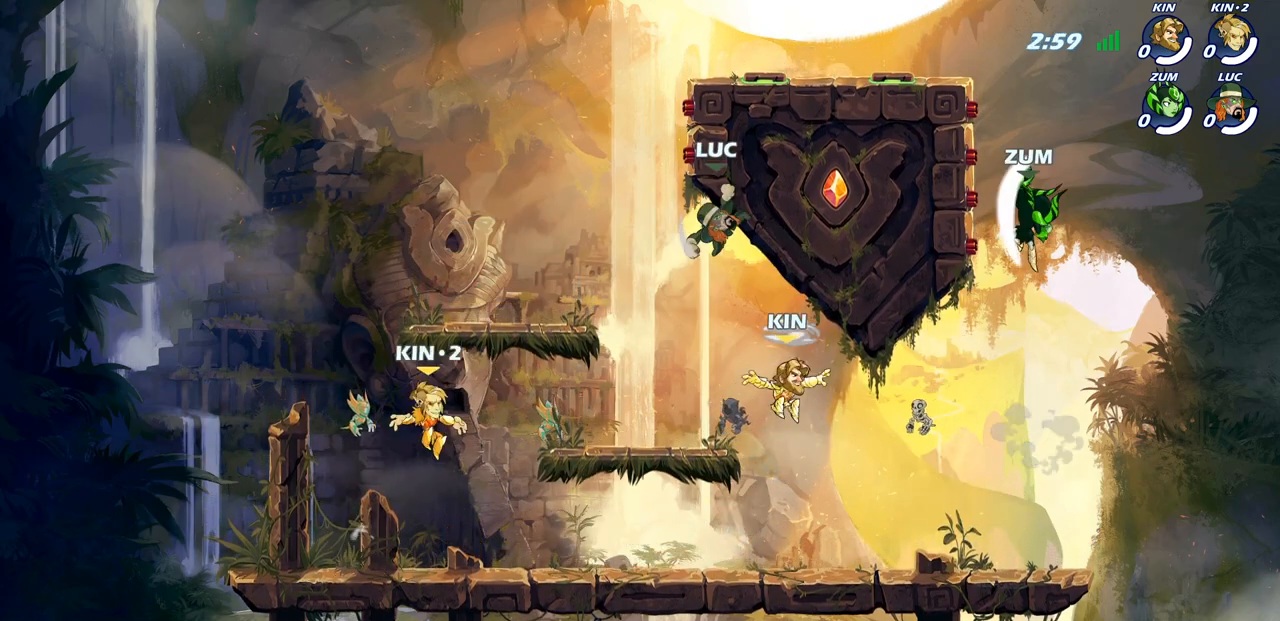
{"buttons": [], "left_stick": "right", "right_stick": "center", "events": [[467, "left_stick", "right"]]}
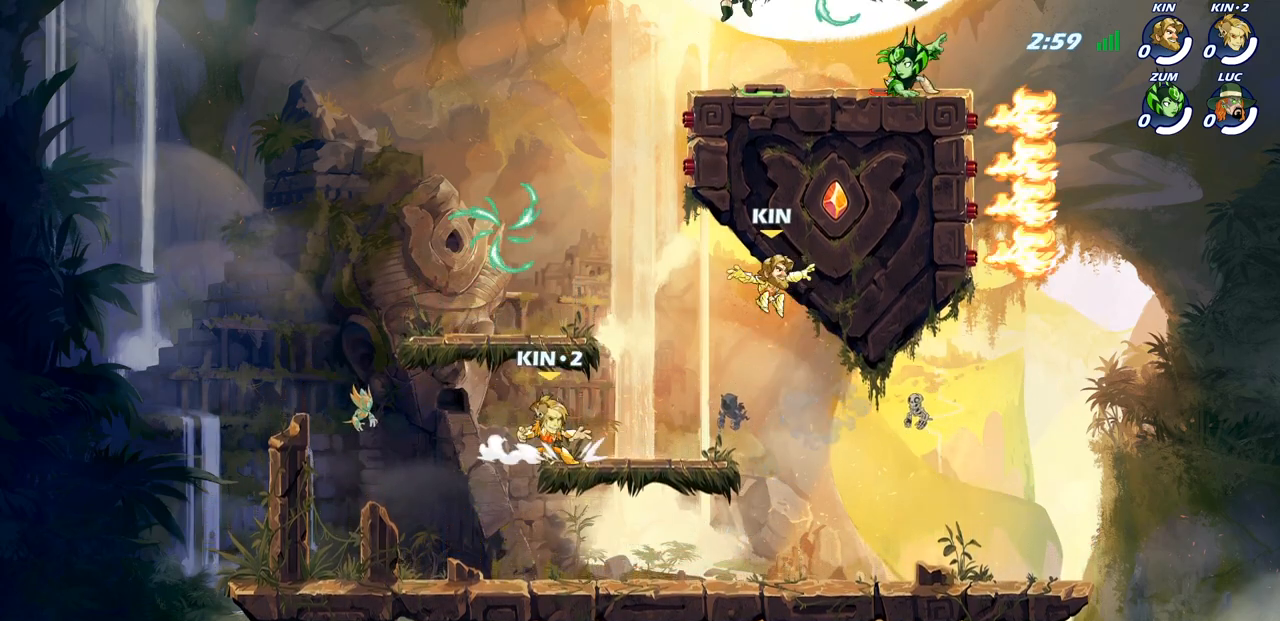
{"buttons": [], "left_stick": "right", "right_stick": "center", "events": [[33, "left_stick", "down-right"], [83, "left_stick", "down-left"], [200, "left_stick", "left"], [383, "left_stick", "right"]]}
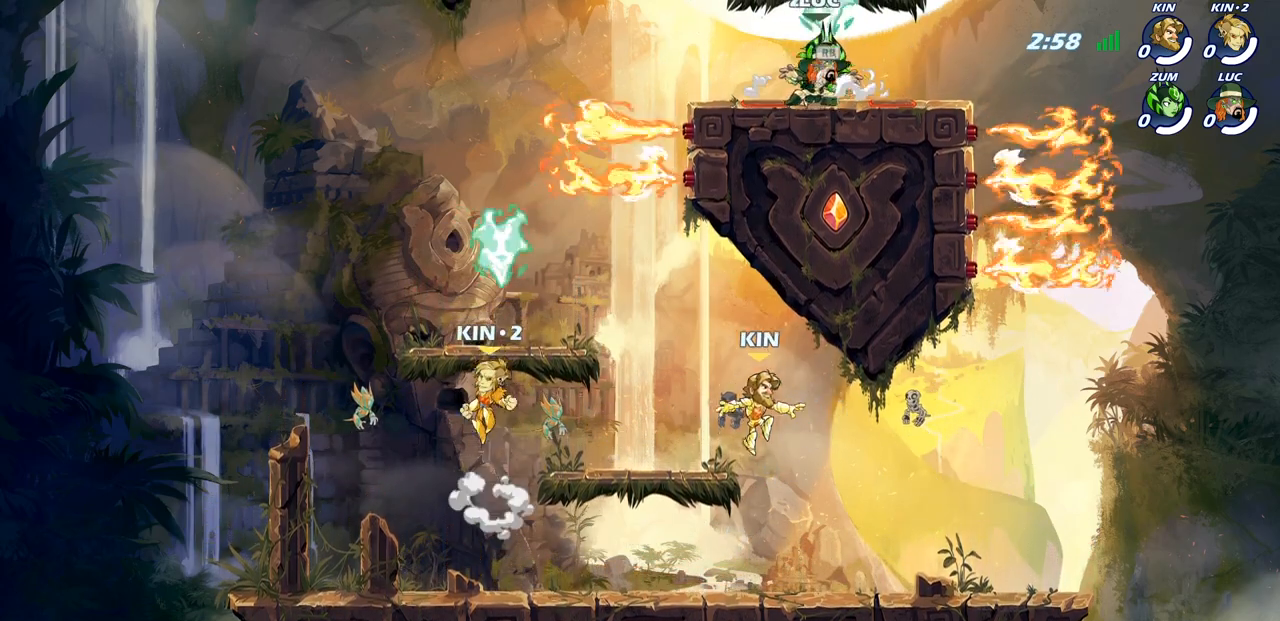
{"buttons": [], "left_stick": "down-left", "right_stick": "center", "events": [[117, "left_stick", "up-left"], [217, "CROSS", "down"], [217, "R1", "down"], [300, "left_stick", "up-right"], [350, "R1", "up"], [350, "left_stick", "up-left"], [383, "CROSS", "up"], [500, "left_stick", "down-left"]]}
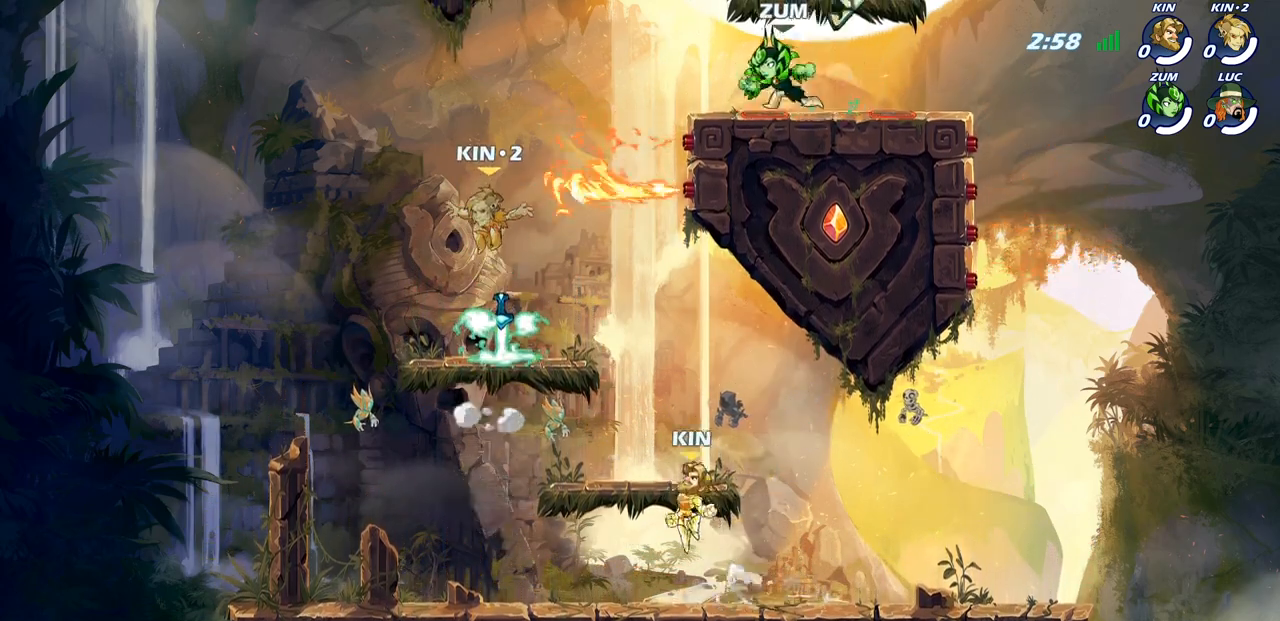
{"buttons": [], "left_stick": "right", "right_stick": "center", "events": [[133, "left_stick", "down-right"], [400, "left_stick", "right"]]}
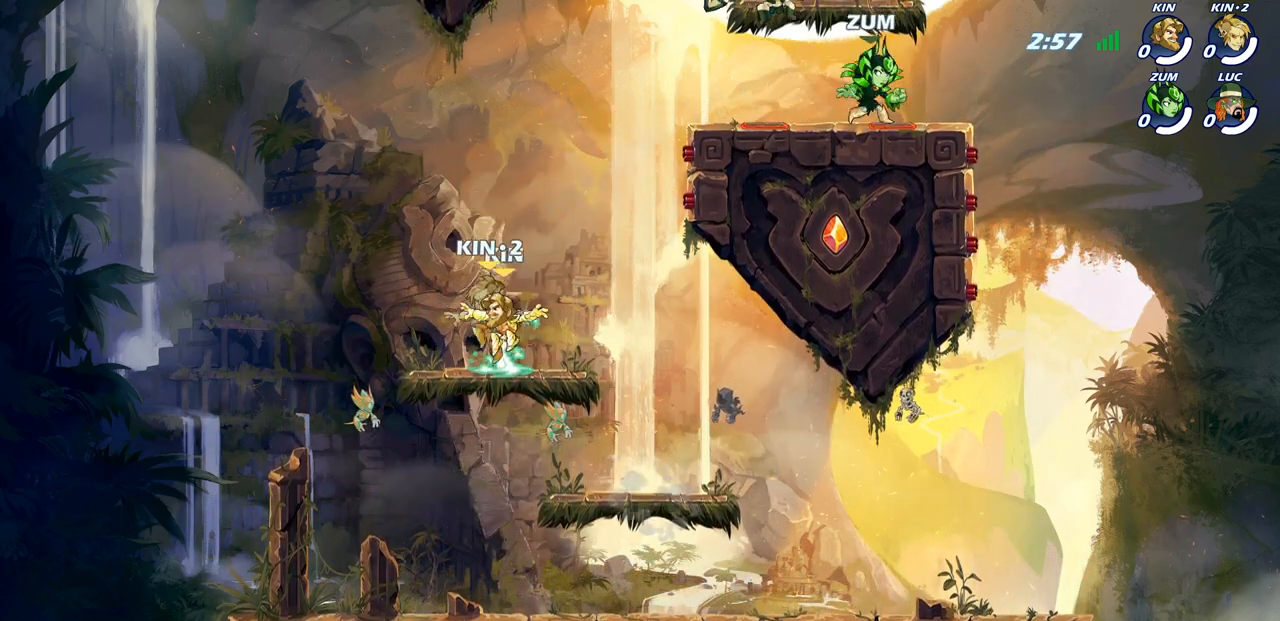
{"buttons": [], "left_stick": "down-left", "right_stick": "center", "events": [[233, "left_stick", "left"], [500, "left_stick", "down-left"]]}
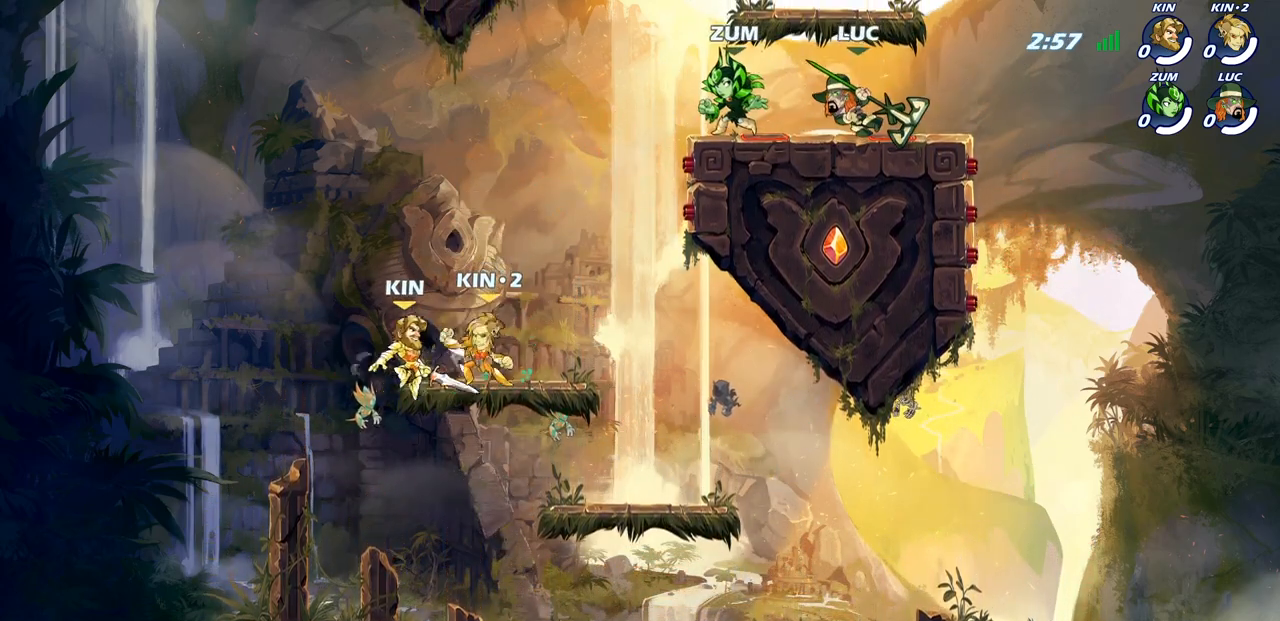
{"buttons": ["CIRCLE"], "left_stick": "down-left", "right_stick": "center", "events": [[283, "CROSS", "down"], [383, "CROSS", "up"], [450, "CIRCLE", "down"]]}
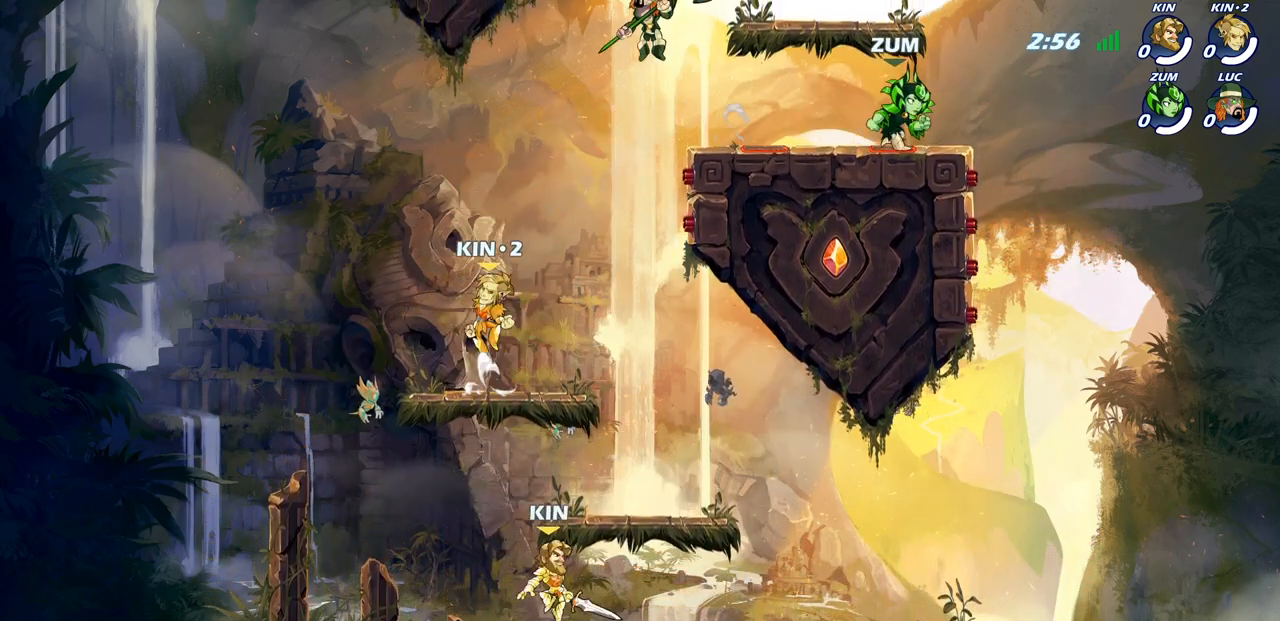
{"buttons": ["CIRCLE"], "left_stick": "down-left", "right_stick": "center", "events": []}
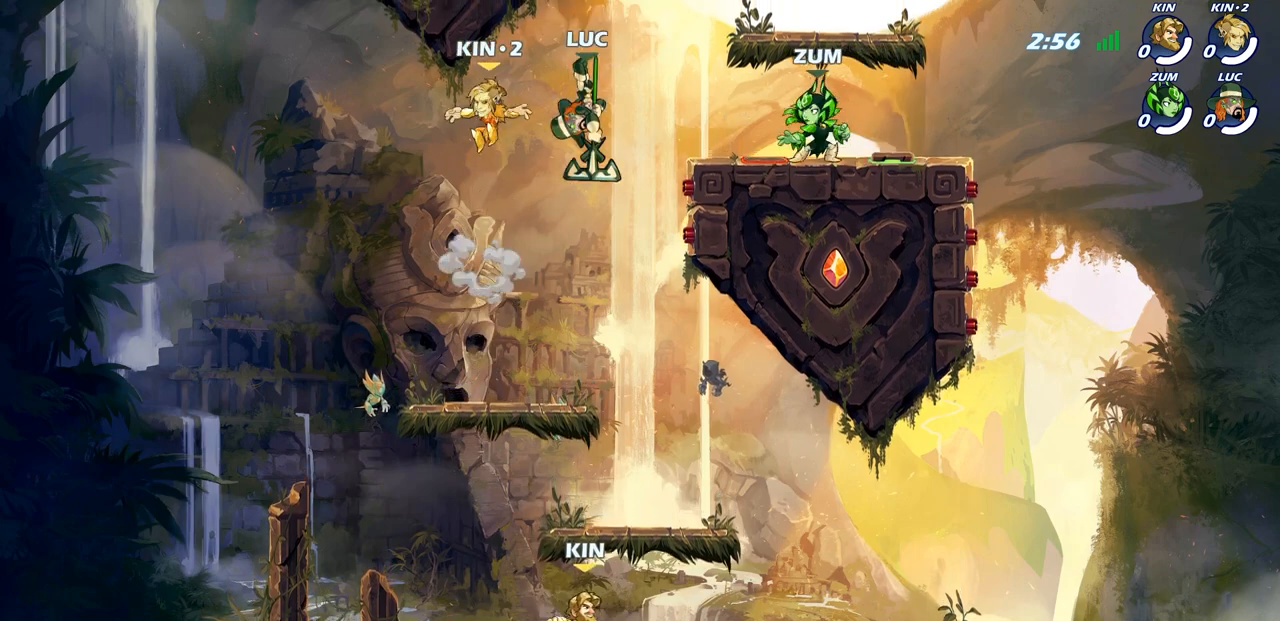
{"buttons": ["CROSS"], "left_stick": "up-right", "right_stick": "center", "events": [[83, "CIRCLE", "up"], [117, "left_stick", "center"], [367, "left_stick", "right"], [400, "CROSS", "down"], [500, "left_stick", "up-right"]]}
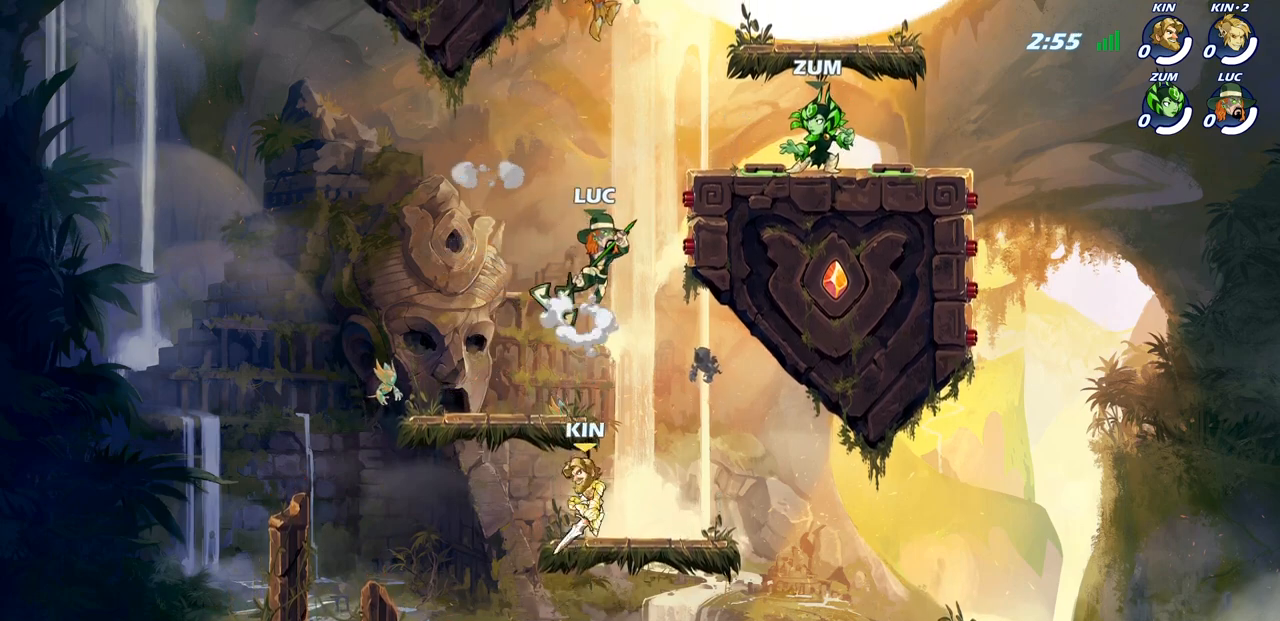
{"buttons": [], "left_stick": "up", "right_stick": "center", "events": [[100, "CIRCLE", "down"], [117, "CROSS", "up"], [250, "CIRCLE", "up"], [500, "left_stick", "up"]]}
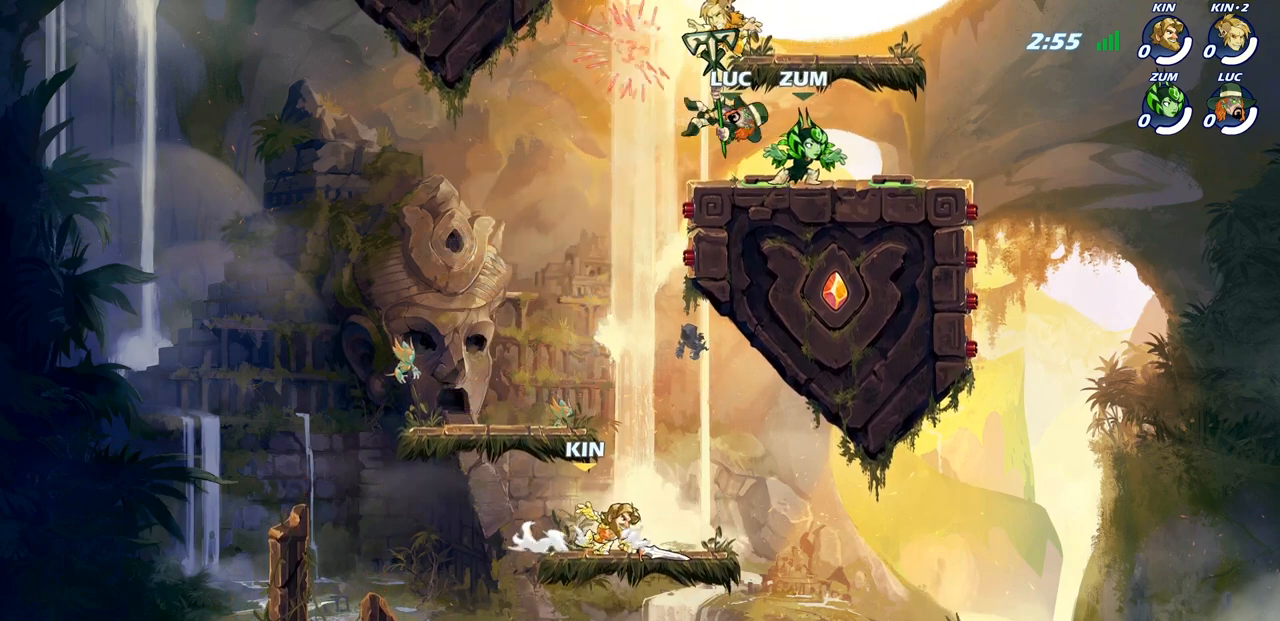
{"buttons": ["SQUARE"], "left_stick": "right", "right_stick": "center", "events": [[117, "left_stick", "center"], [183, "left_stick", "left"], [400, "left_stick", "down"], [467, "left_stick", "right"], [483, "SQUARE", "down"]]}
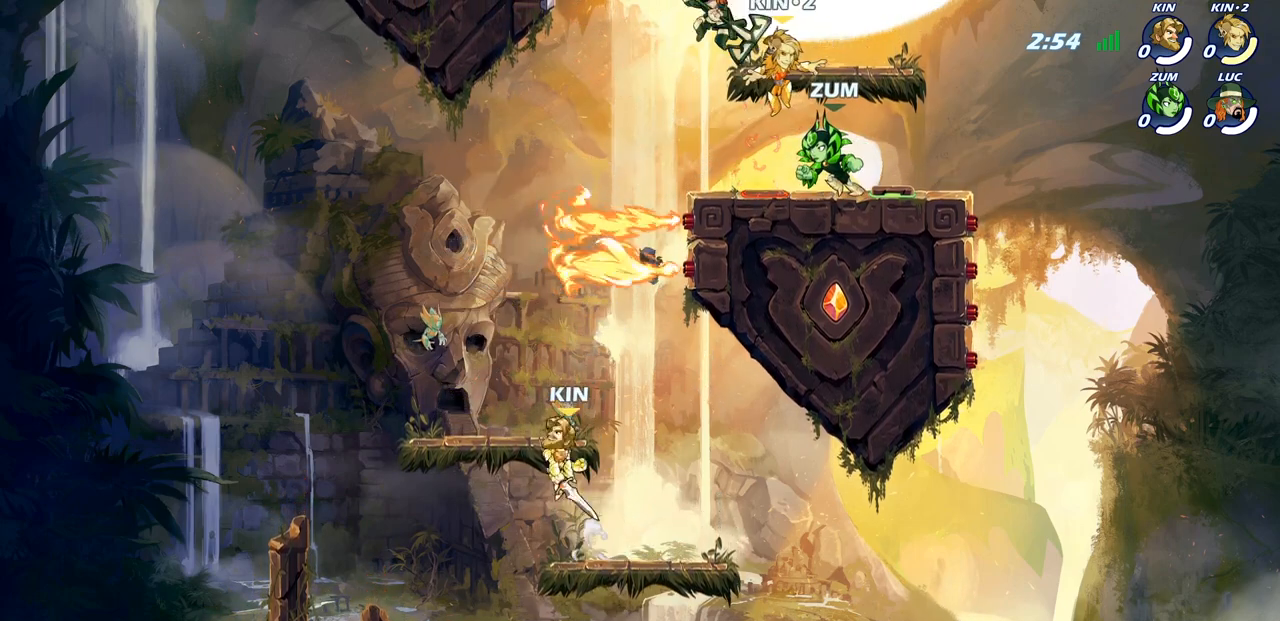
{"buttons": [], "left_stick": "right", "right_stick": "center", "events": [[83, "SQUARE", "up"], [83, "left_stick", "center"], [267, "left_stick", "right"]]}
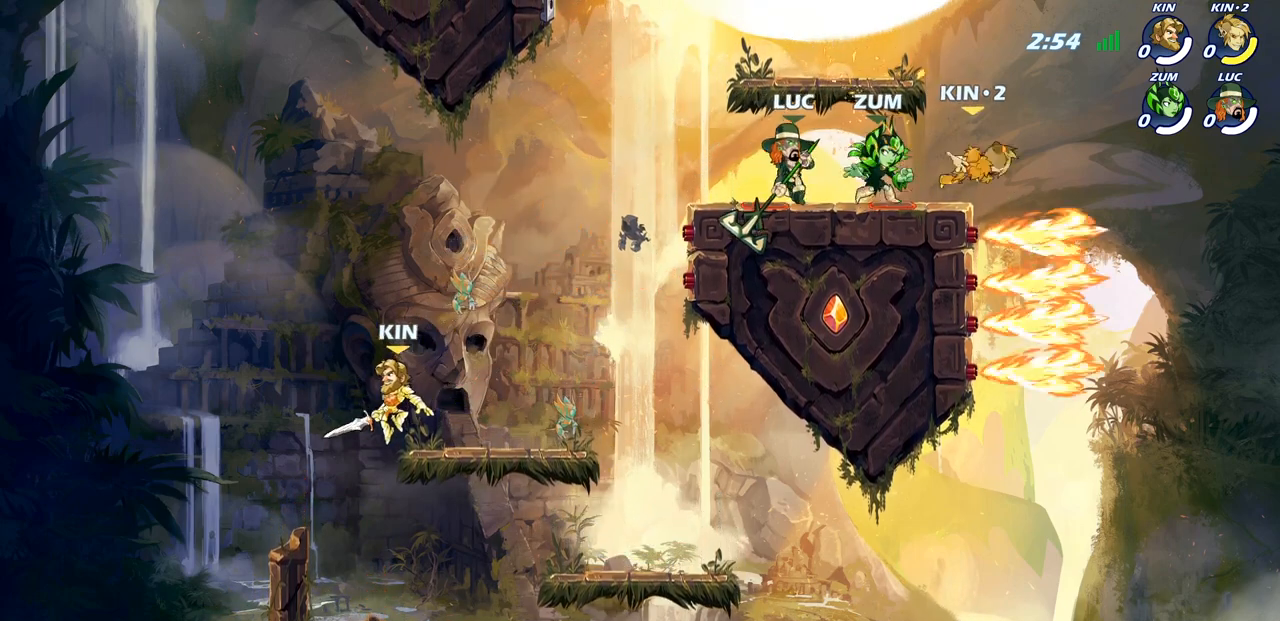
{"buttons": [], "left_stick": "center", "right_stick": "center", "events": [[100, "left_stick", "down"], [117, "SQUARE", "down"], [250, "SQUARE", "up"], [250, "left_stick", "center"]]}
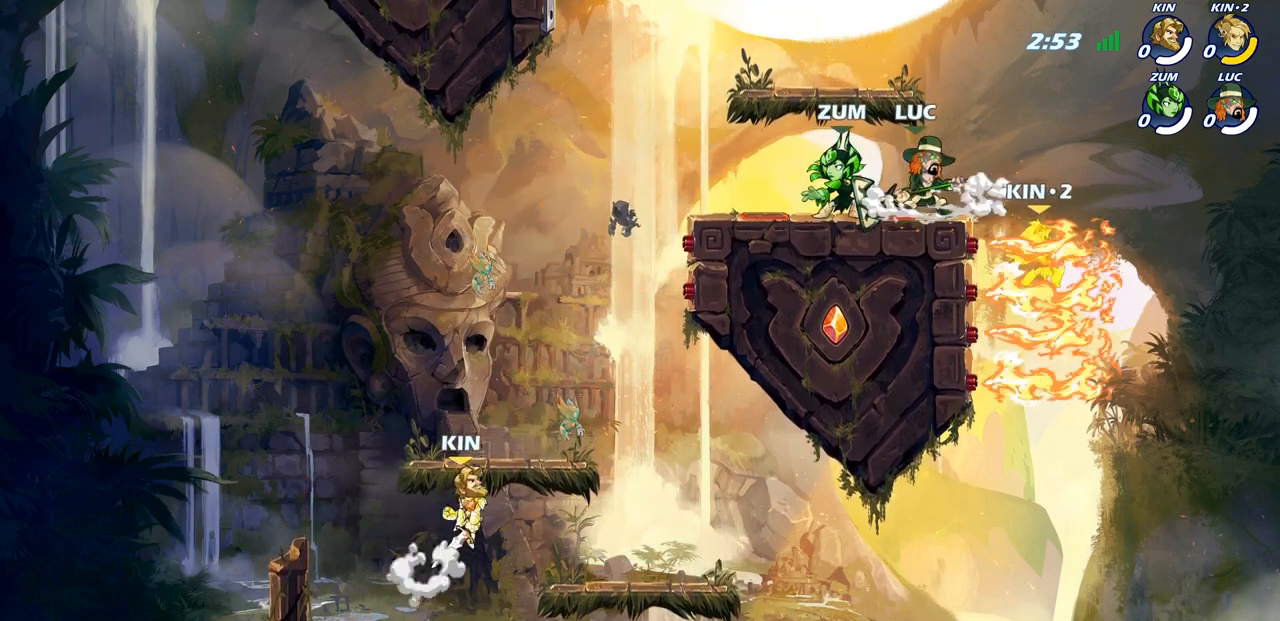
{"buttons": [], "left_stick": "center", "right_stick": "center", "events": [[183, "left_stick", "right"], [217, "SQUARE", "down"], [300, "SQUARE", "up"], [300, "left_stick", "center"]]}
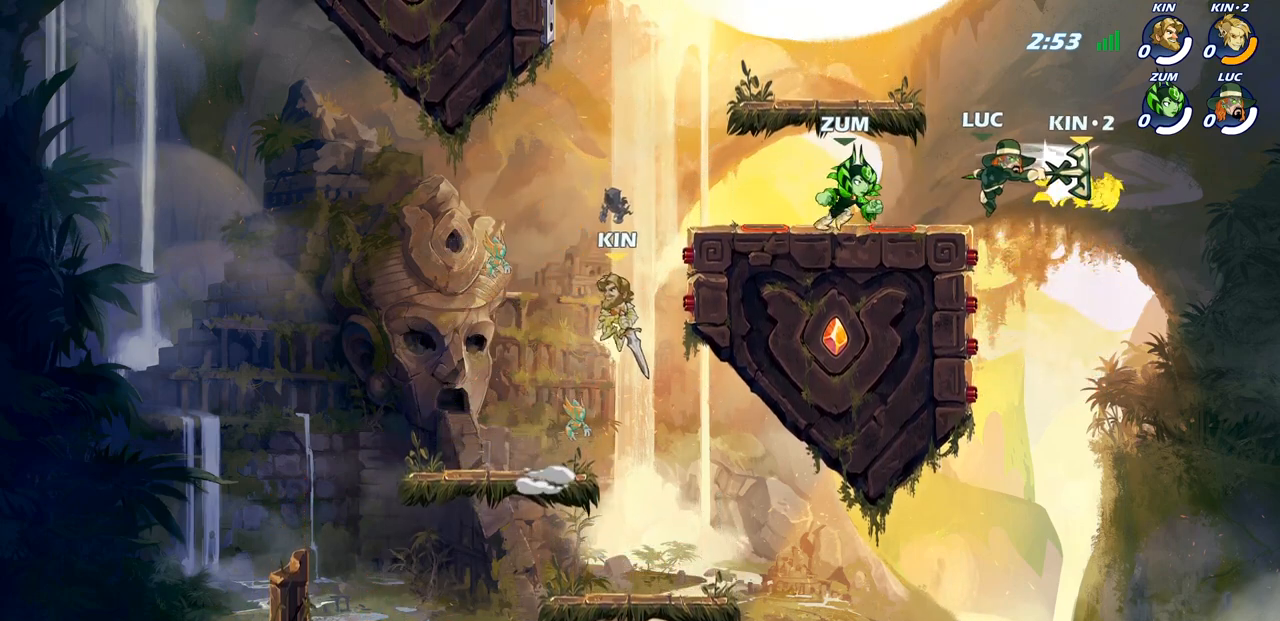
{"buttons": ["CIRCLE", "R2"], "left_stick": "center", "right_stick": "center", "events": [[117, "left_stick", "right"], [250, "left_stick", "down-right"], [400, "left_stick", "center"], [433, "R2", "down"], [467, "CIRCLE", "down"]]}
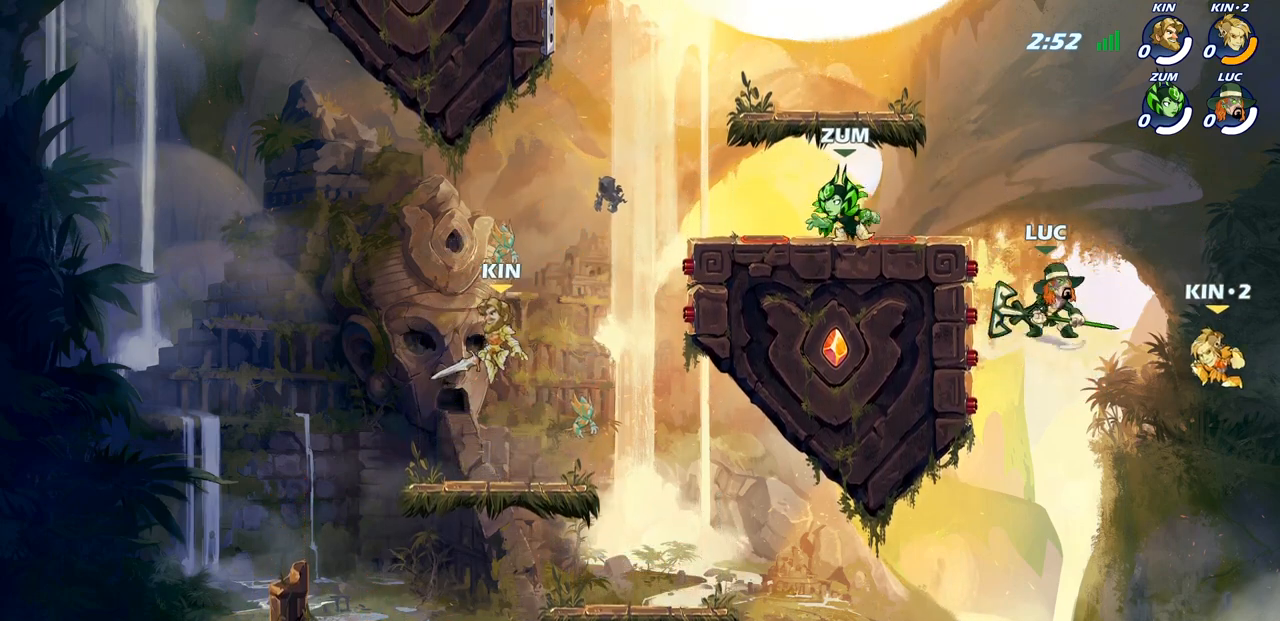
{"buttons": ["R2"], "left_stick": "center", "right_stick": "center", "events": [[500, "CIRCLE", "up"]]}
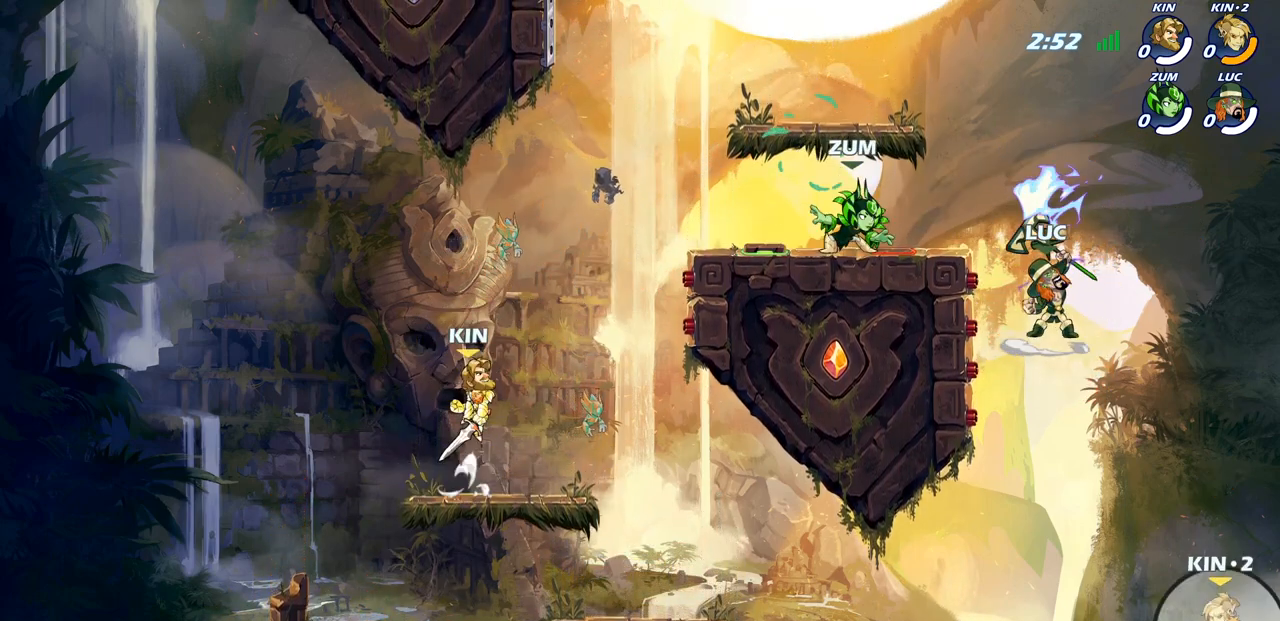
{"buttons": ["CROSS"], "left_stick": "left", "right_stick": "center", "events": [[17, "R2", "up"], [317, "left_stick", "left"], [383, "CROSS", "down"]]}
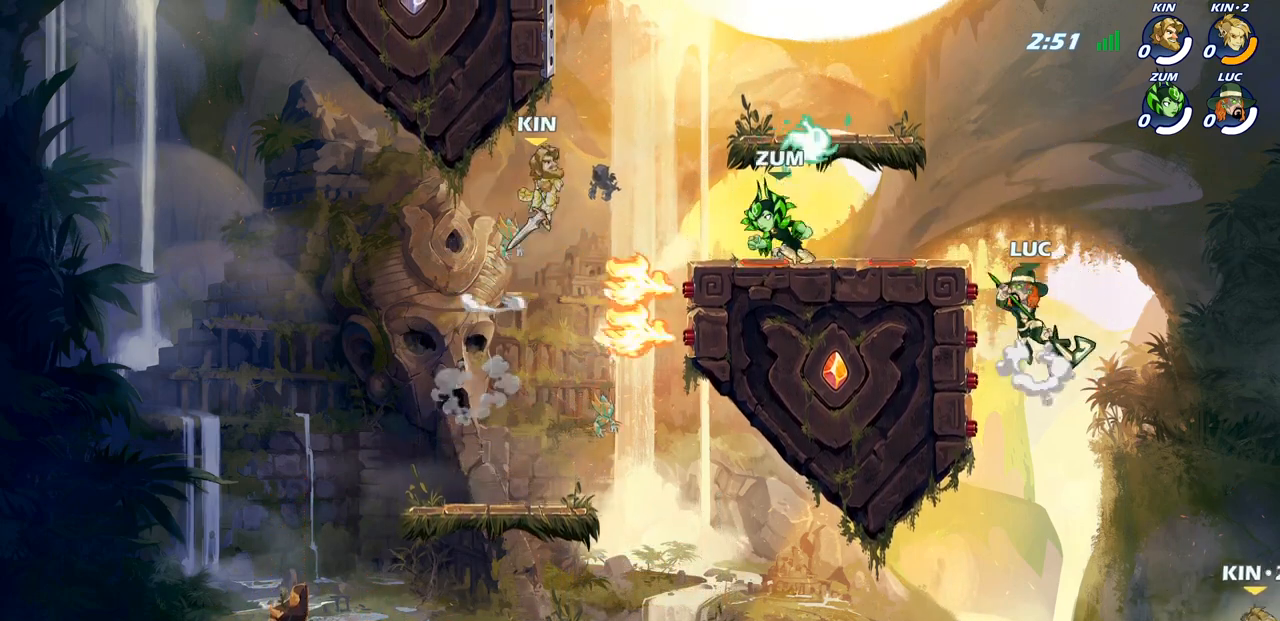
{"buttons": [], "left_stick": "up-left", "right_stick": "center", "events": [[83, "CROSS", "up"], [283, "left_stick", "down-left"], [500, "left_stick", "up-left"]]}
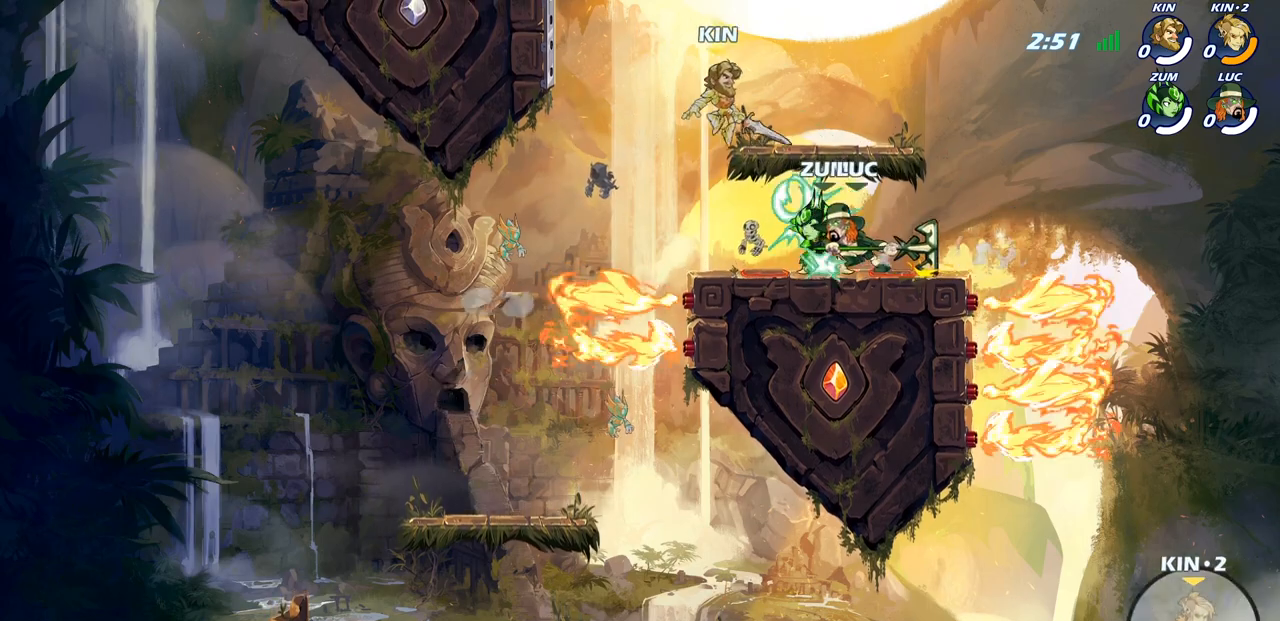
{"buttons": [], "left_stick": "left", "right_stick": "center", "events": [[50, "left_stick", "up-right"], [217, "left_stick", "down-right"], [350, "left_stick", "down-left"], [400, "left_stick", "left"]]}
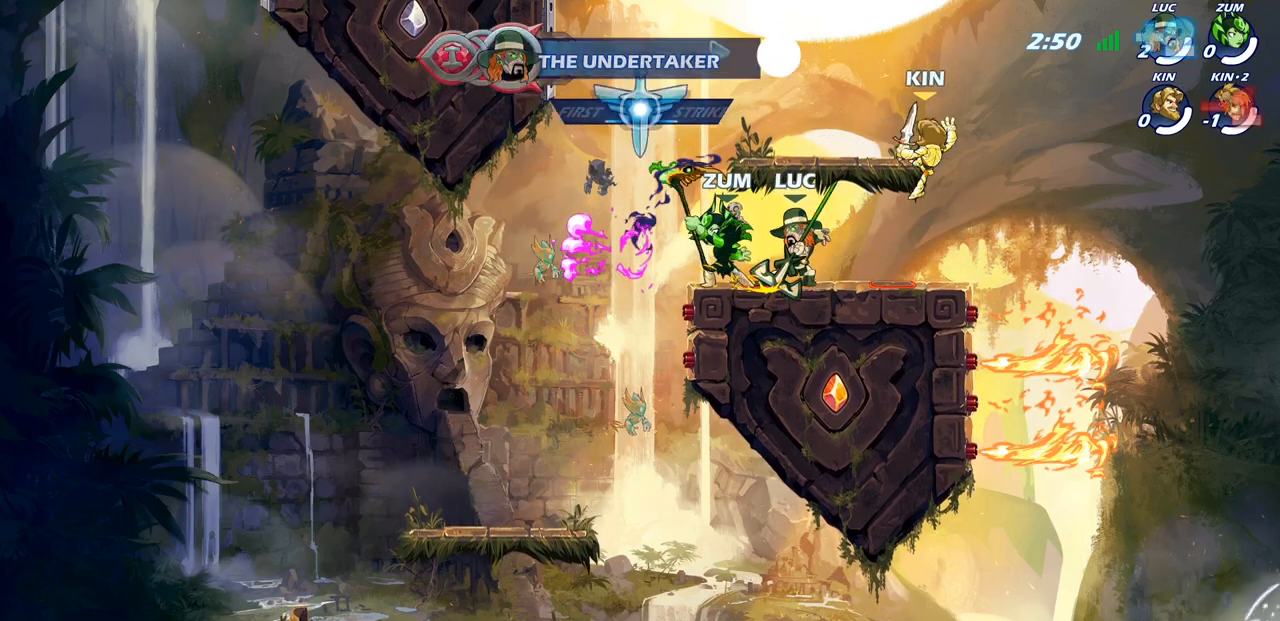
{"buttons": [], "left_stick": "center", "right_stick": "center", "events": [[133, "left_stick", "right"], [233, "CIRCLE", "down"], [233, "left_stick", "down"], [333, "CIRCLE", "up"], [450, "left_stick", "center"]]}
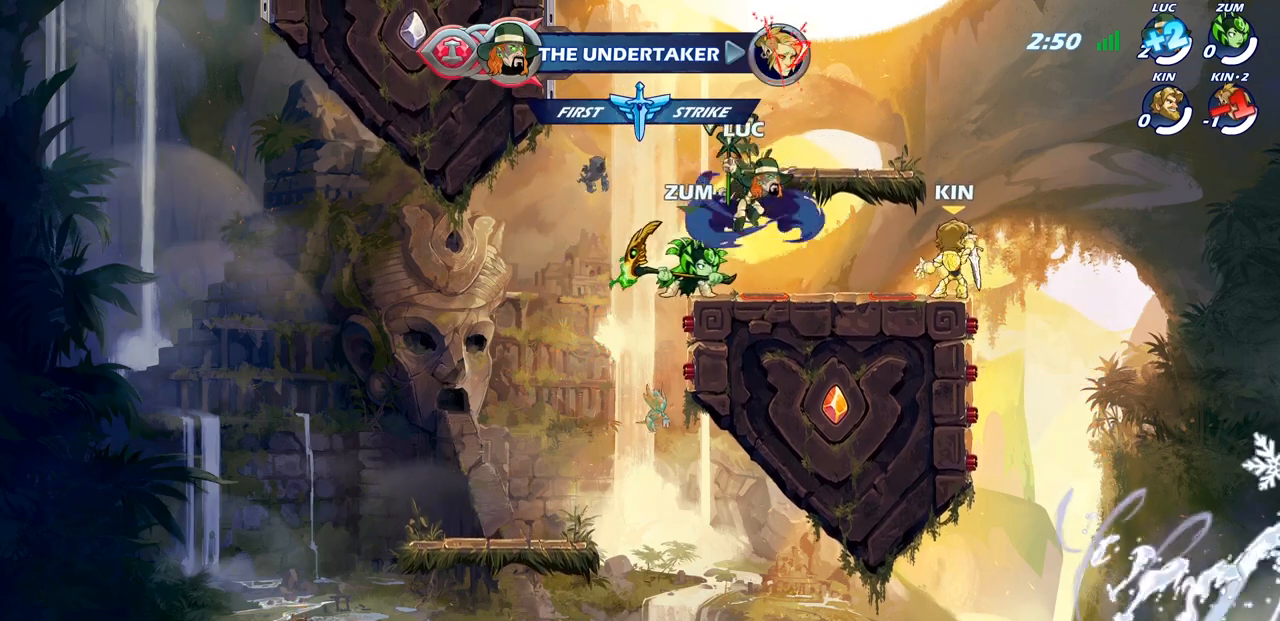
{"buttons": [], "left_stick": "center", "right_stick": "center", "events": []}
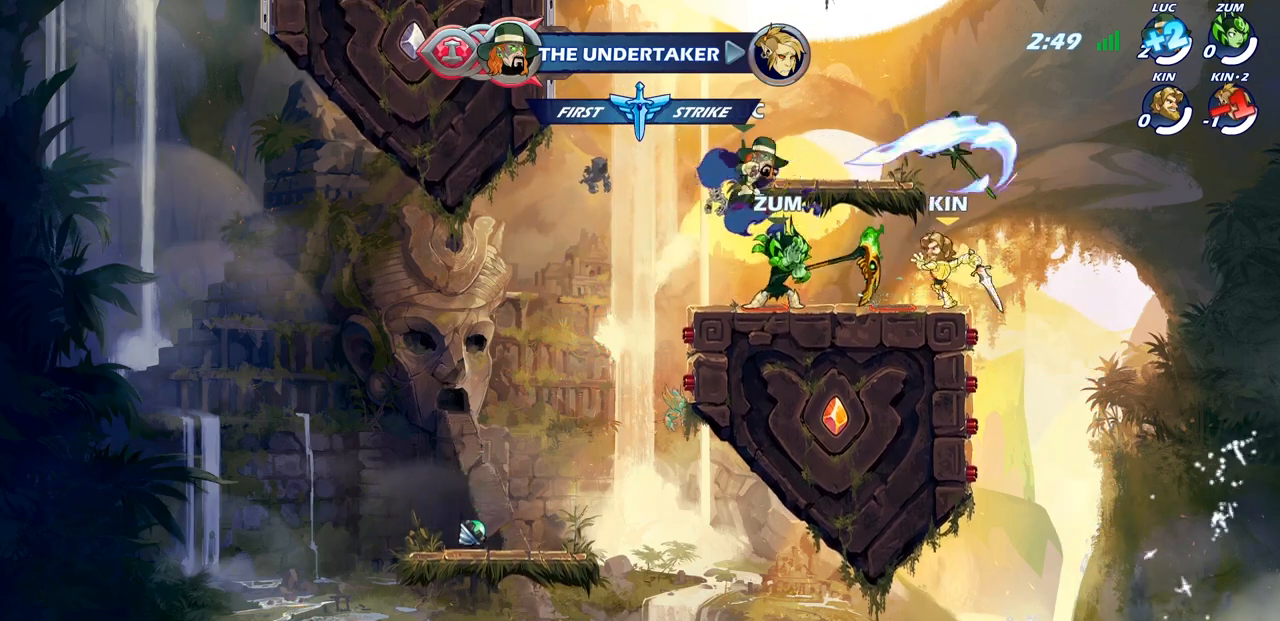
{"buttons": [], "left_stick": "down-left", "right_stick": "center", "events": [[150, "left_stick", "up-left"], [200, "CROSS", "down"], [300, "left_stick", "up-right"], [433, "CROSS", "up"], [500, "left_stick", "down-left"]]}